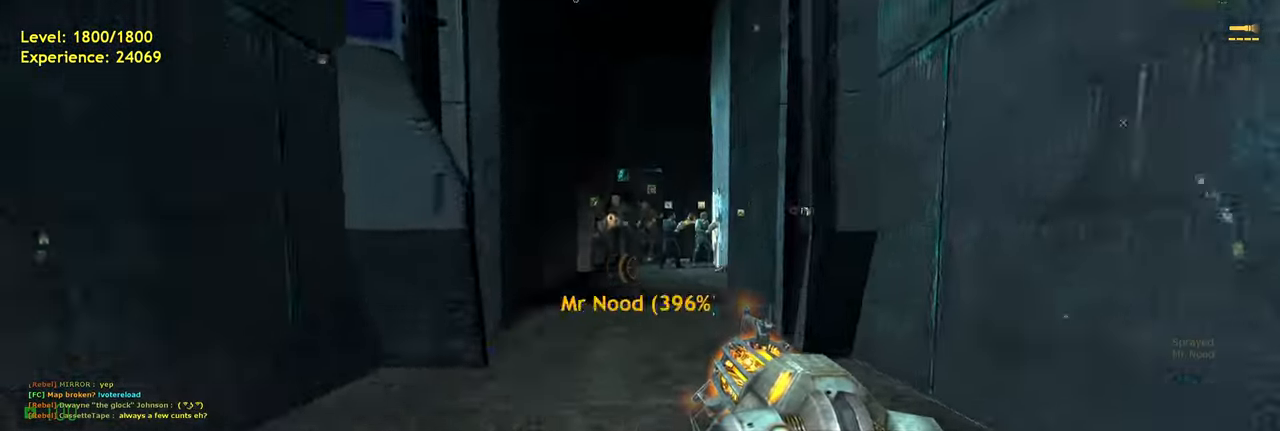
Gameplay with keyboard and mouse; each line is a JSON object with the keys and mouse buttons held at the frame after it. "events" lists presses ("down") and releases ("up") of "a", "ctrl", "d", "e", "f", "q", "r", "s", "shift", "space", "tab", "w", "mouse_left", "mouse_wheel", "mouse_right", "mouse_mb4" and "mouse_mb5" between this image and that frame as [ms after this image, input, new state], when the widget could be followed in between. "mouse_left", "mouse_wheel", "mouse_right", "mouse_mb4", "mouse_mb5" = the "left", "wheel", "right", "mb4", "mb5" buttons of the "mouse" list. No other keys are recorded. "wheel" means that the mouse wheel is clicked or scrolled. Mouse movement is not recorded.
{"keys": ["a", "ctrl", "w"], "mouse": [], "events": [[80, "a", "down"], [120, "d", "up"], [140, "space", "up"], [420, "w", "down"]]}
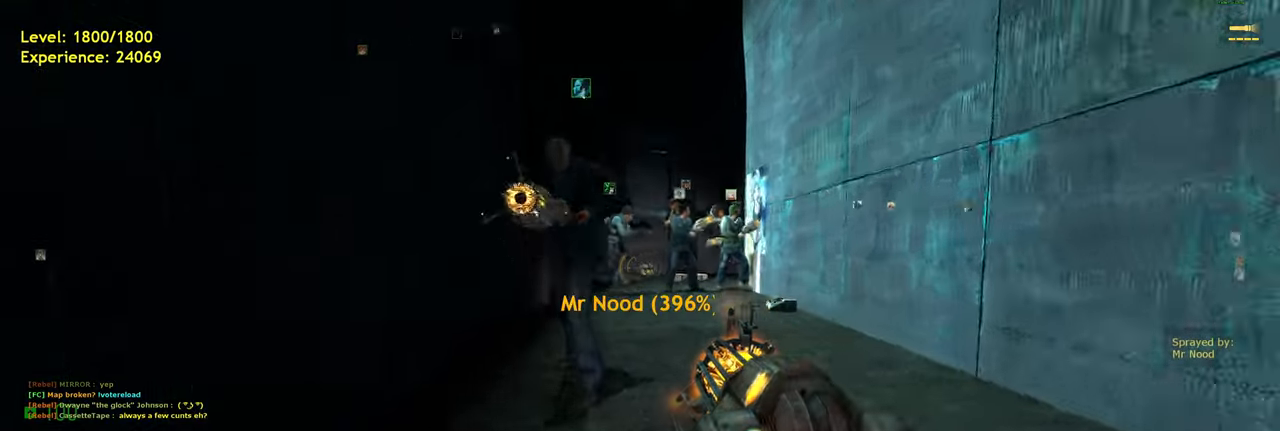
{"keys": ["w"], "mouse": [], "events": [[20, "space", "down"], [80, "a", "up"], [120, "d", "down"], [120, "space", "up"], [120, "w", "up"], [300, "w", "down"], [320, "d", "up"], [460, "ctrl", "up"]]}
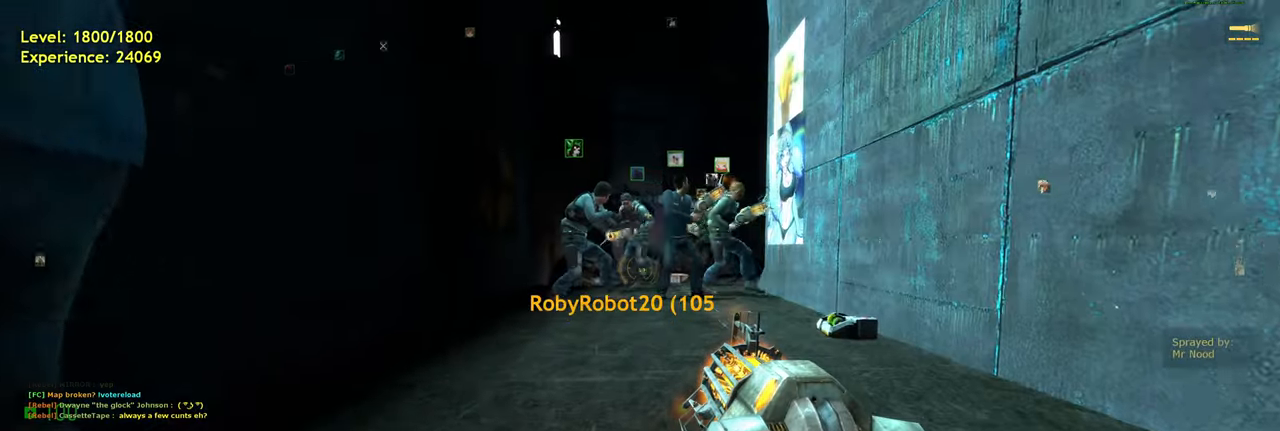
{"keys": [], "mouse": [], "events": [[120, "d", "down"], [240, "d", "up"], [320, "w", "up"]]}
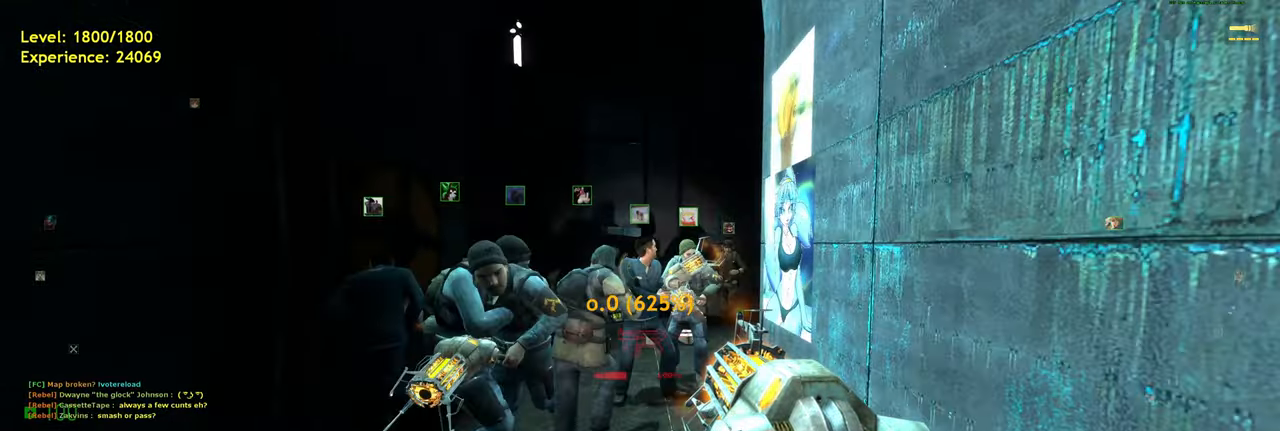
{"keys": [], "mouse": [], "events": [[80, "a", "down"], [140, "w", "down"], [240, "w", "up"], [260, "a", "up"]]}
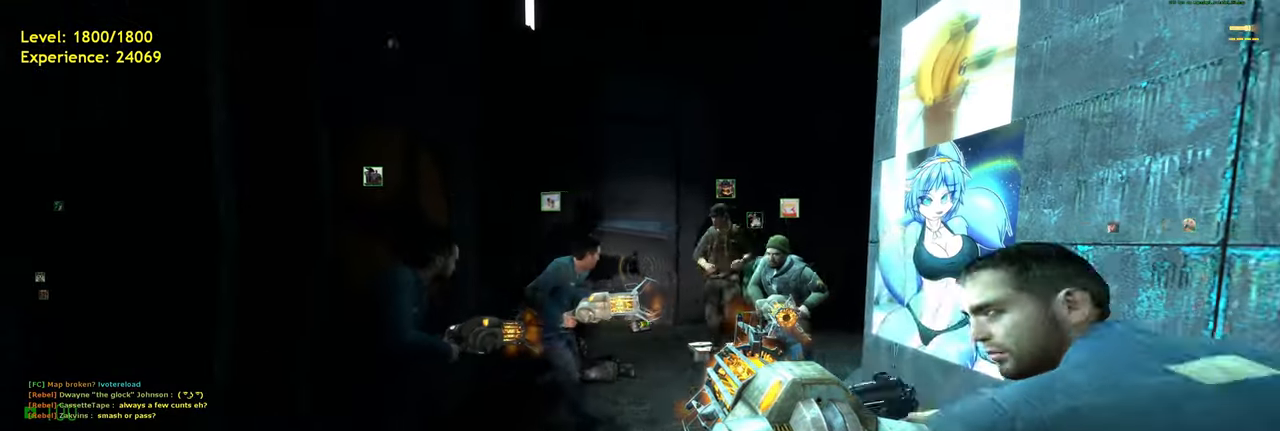
{"keys": [], "mouse": [], "events": [[360, "d", "down"], [440, "d", "up"]]}
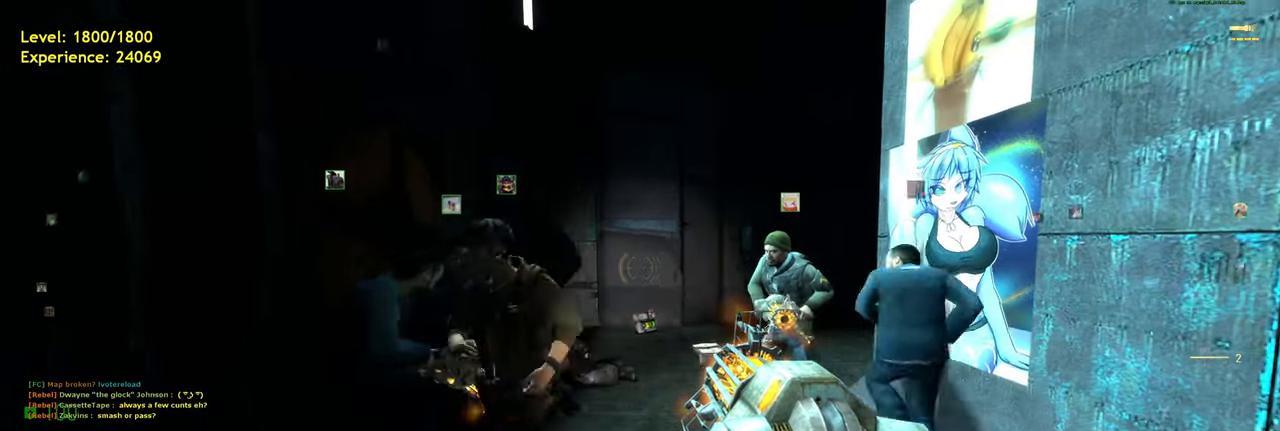
{"keys": [], "mouse": [], "events": [[180, "w", "down"], [360, "w", "up"]]}
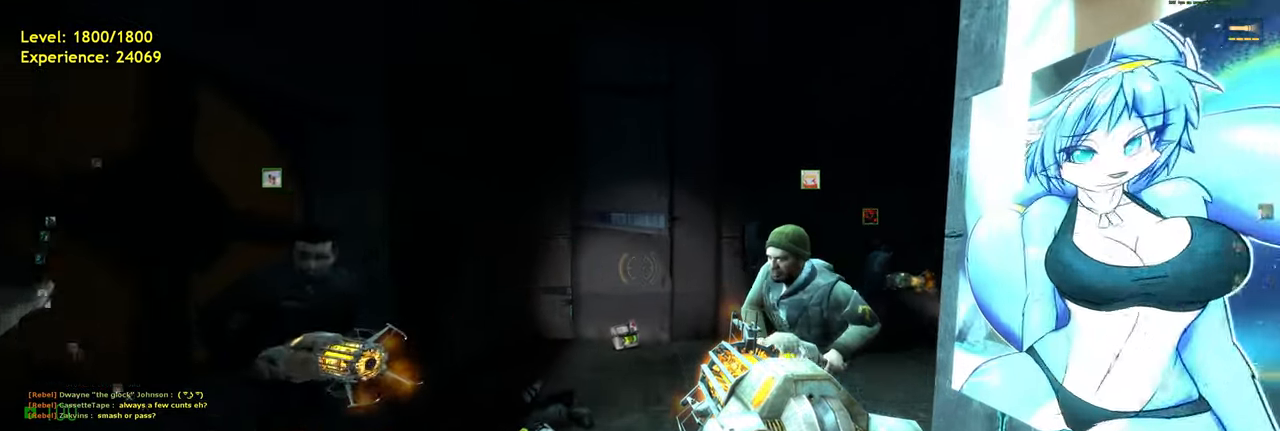
{"keys": ["s"], "mouse": [], "events": [[480, "s", "down"]]}
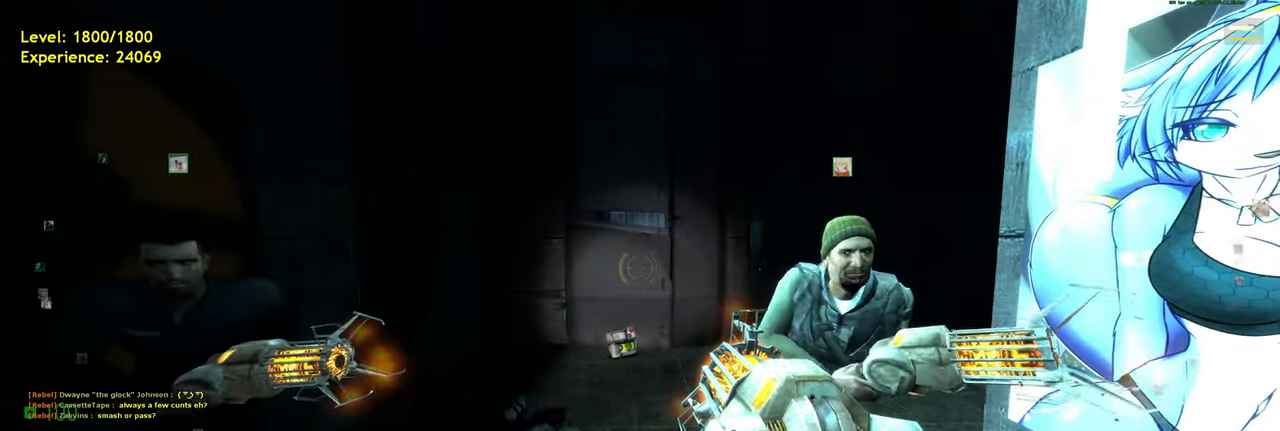
{"keys": [], "mouse": [], "events": [[160, "s", "up"]]}
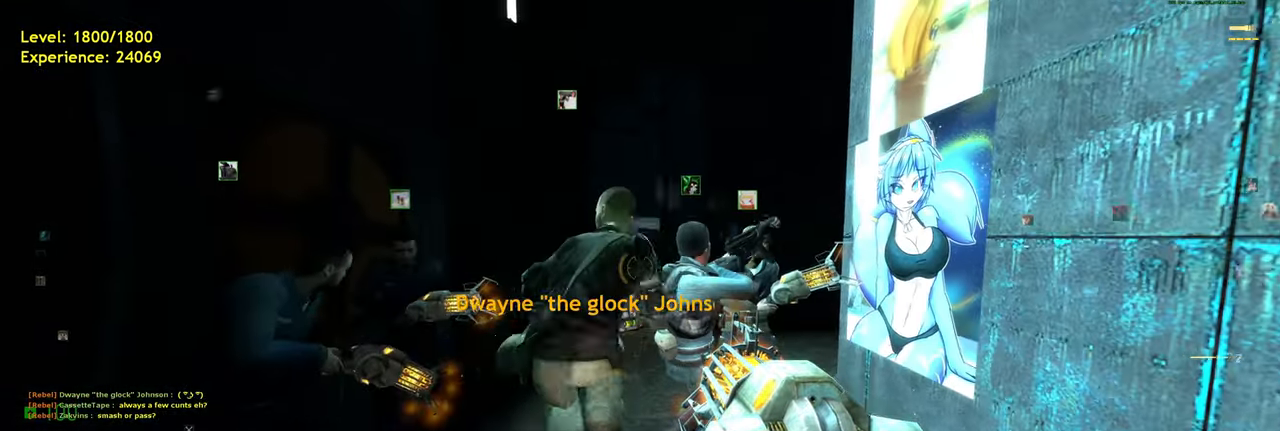
{"keys": [], "mouse": [], "events": []}
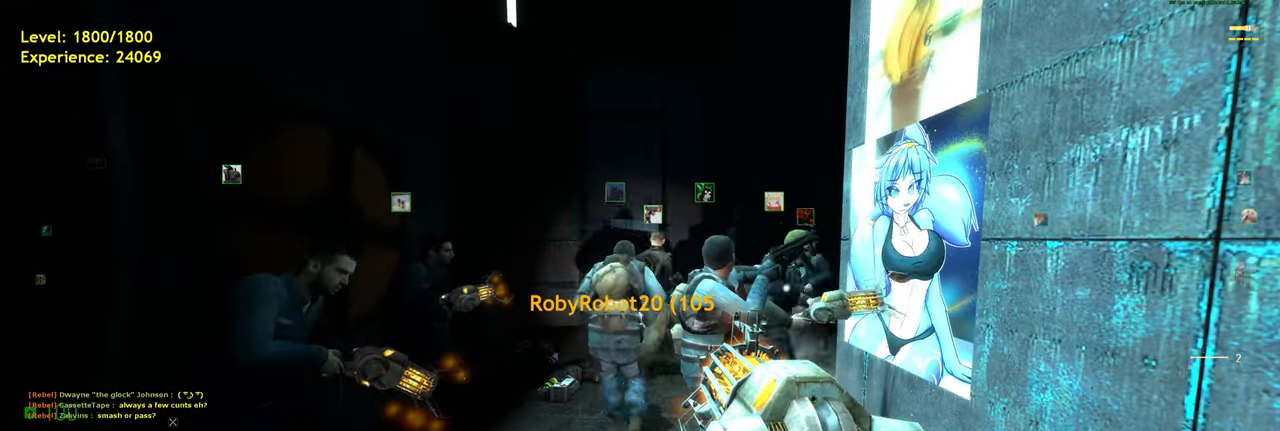
{"keys": [], "mouse": [], "events": []}
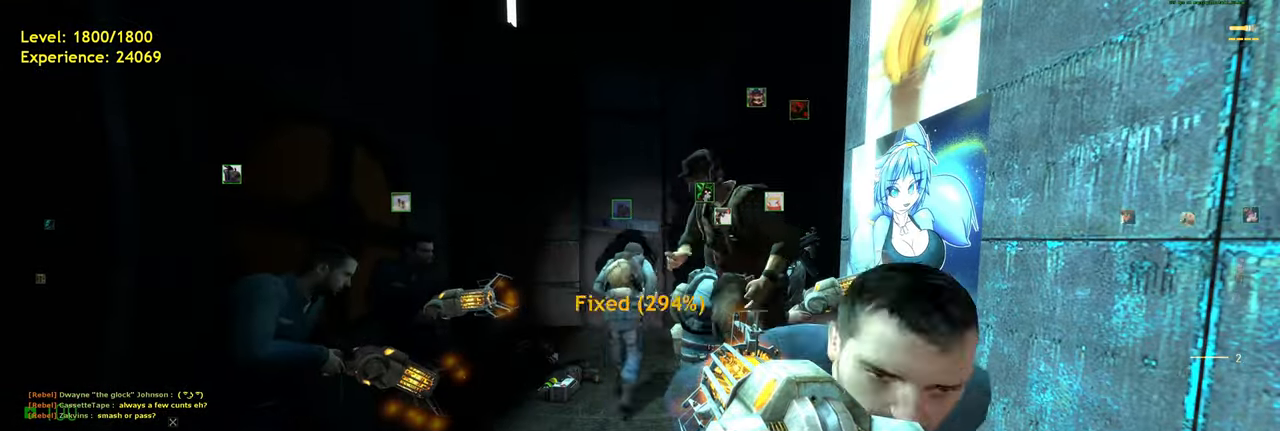
{"keys": [], "mouse": [], "events": [[200, "s", "down"], [260, "s", "up"]]}
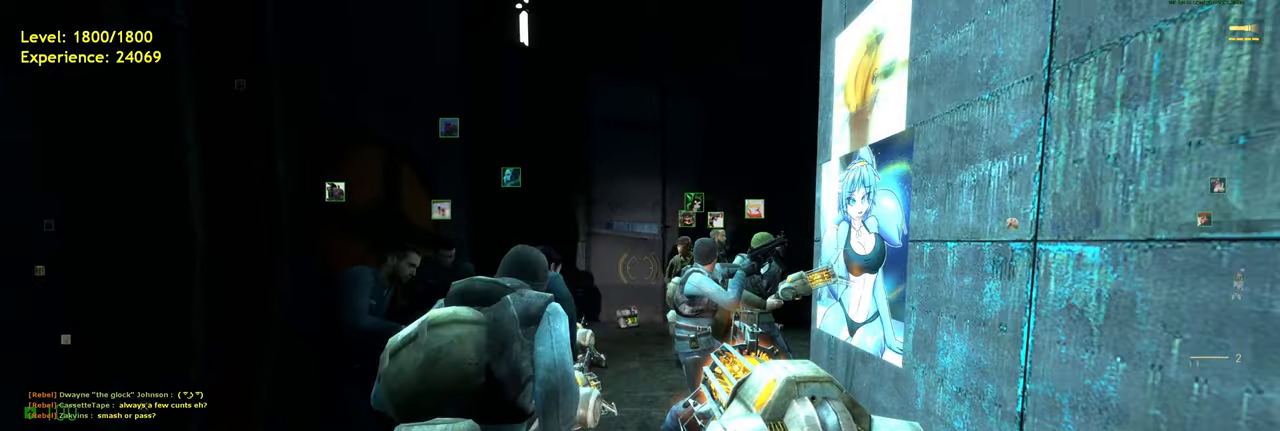
{"keys": [], "mouse": [], "events": [[240, "w", "down"], [380, "w", "up"]]}
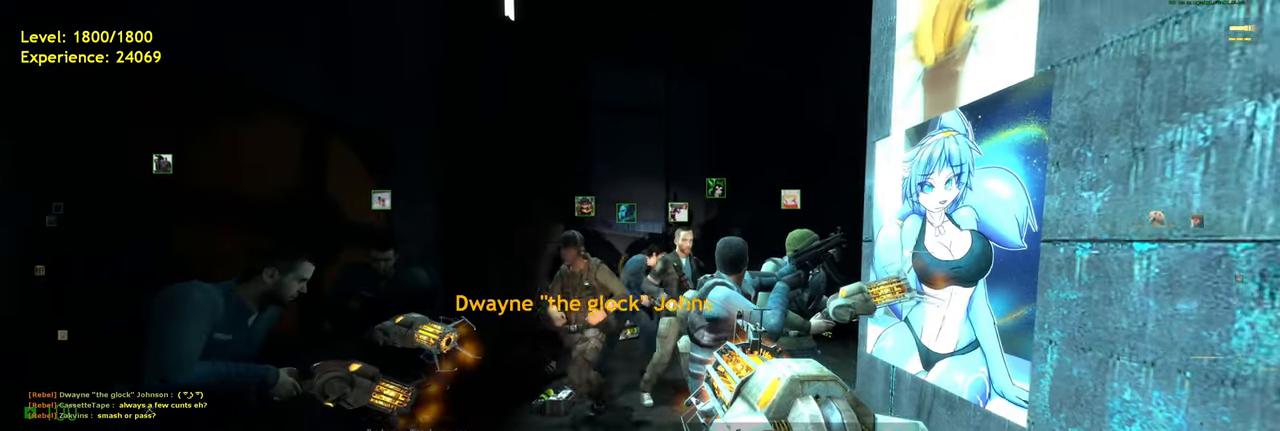
{"keys": [], "mouse": [], "events": [[240, "a", "down"], [320, "a", "up"]]}
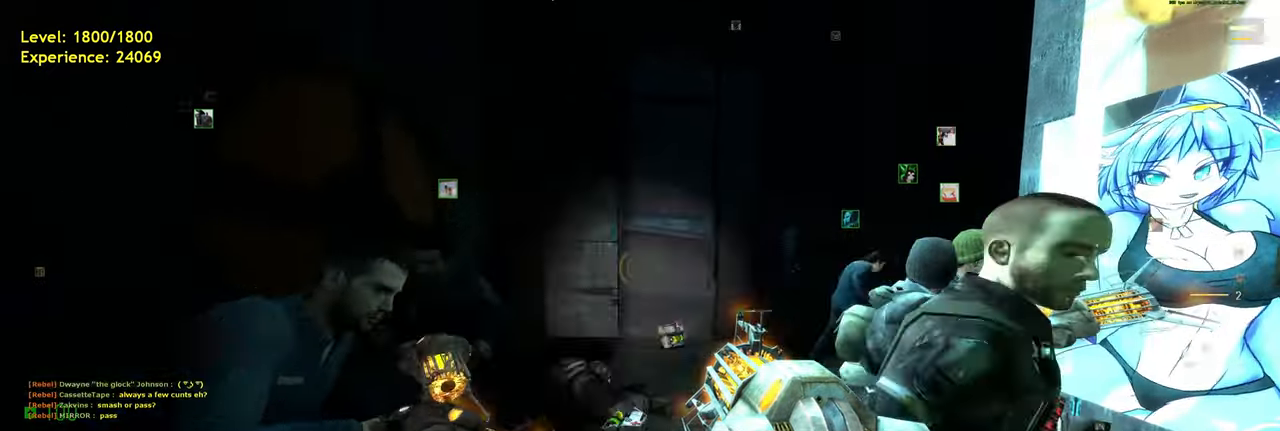
{"keys": [], "mouse": [], "events": [[240, "d", "down"], [360, "d", "up"]]}
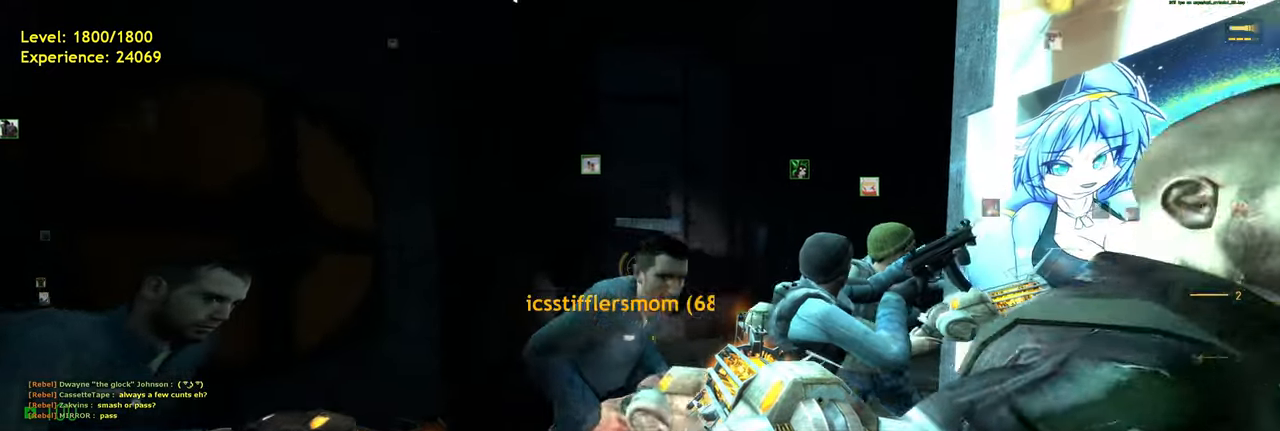
{"keys": ["a"], "mouse": ["wheel"], "events": [[400, "s", "down"], [460, "a", "down"], [480, "mouse_wheel", "down"], [480, "s", "up"]]}
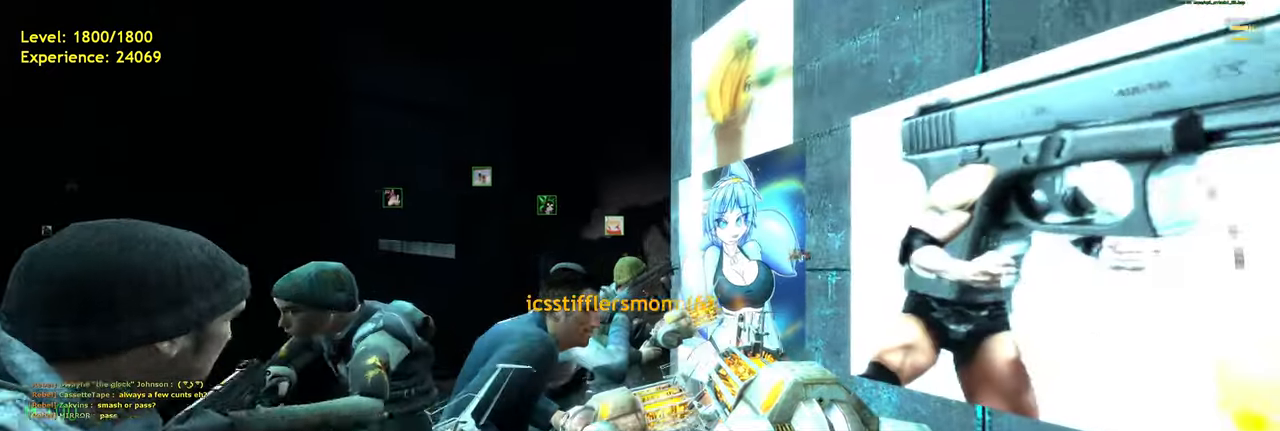
{"keys": [], "mouse": [], "events": [[60, "a", "up"], [80, "mouse_wheel", "up"]]}
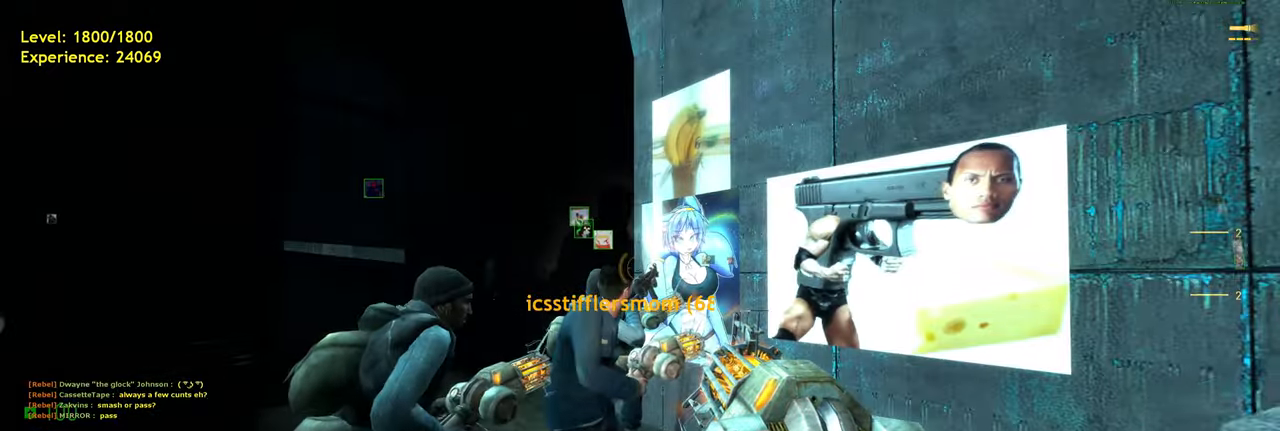
{"keys": [], "mouse": [], "events": [[120, "d", "down"], [180, "d", "up"]]}
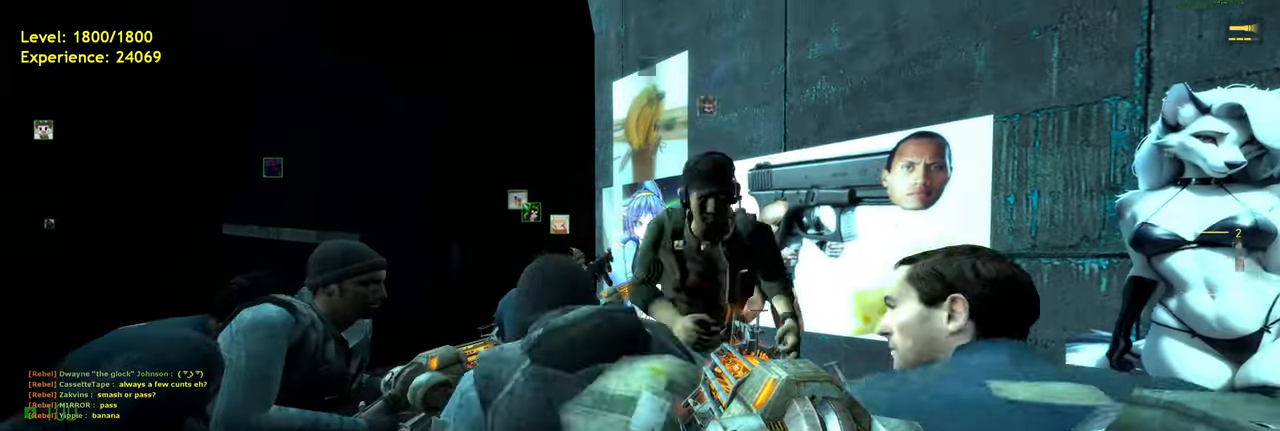
{"keys": [], "mouse": [], "events": []}
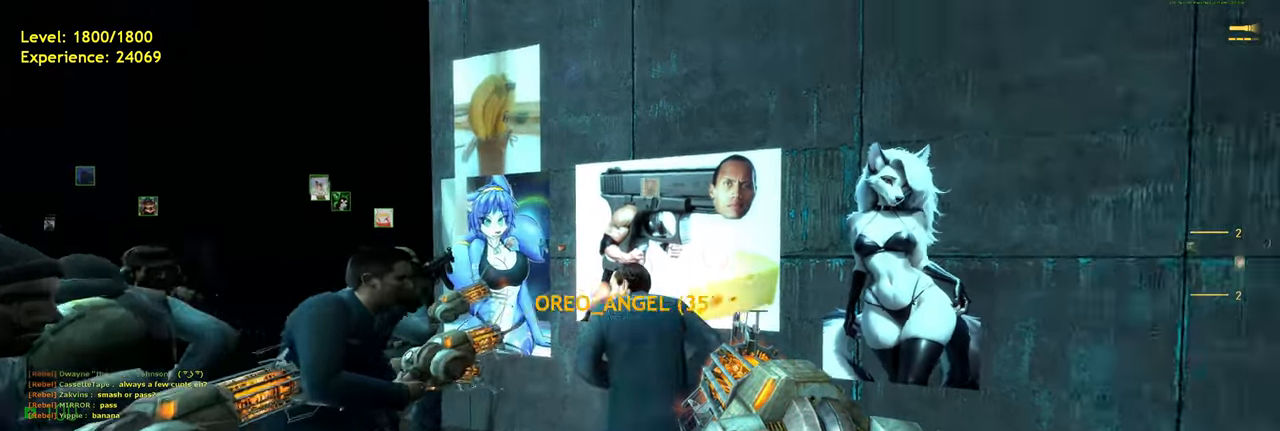
{"keys": [], "mouse": [], "events": []}
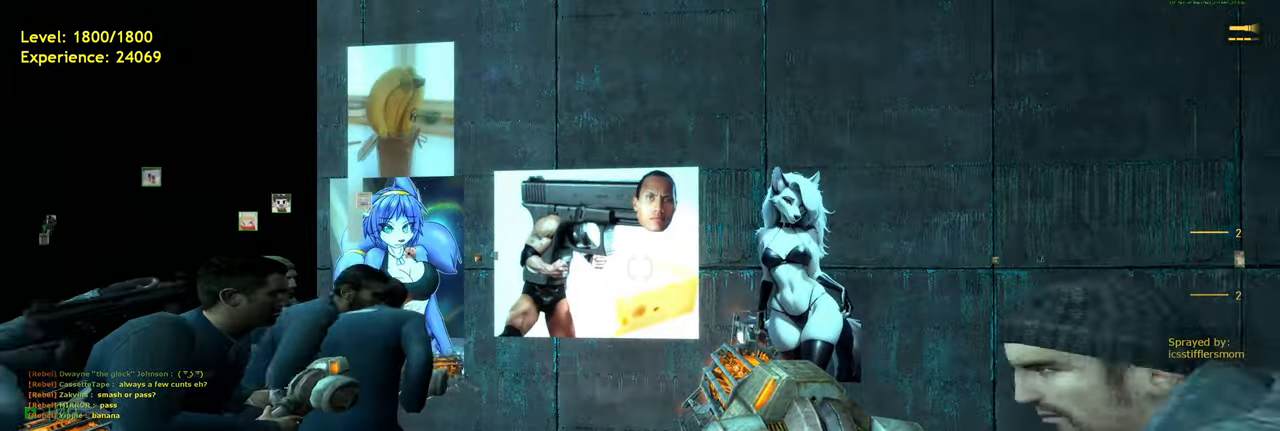
{"keys": [], "mouse": [], "events": [[280, "w", "down"], [380, "w", "up"]]}
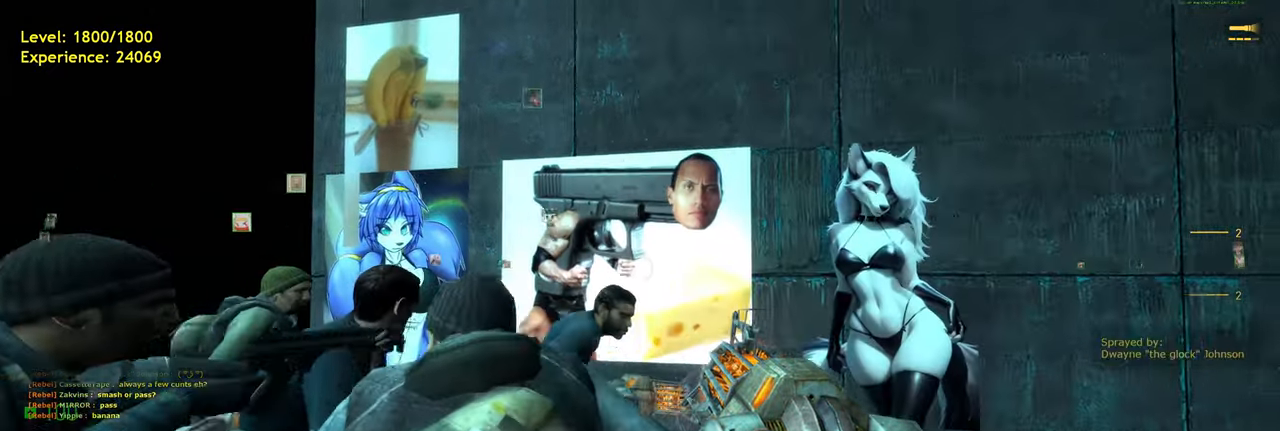
{"keys": [], "mouse": [], "events": [[180, "s", "down"], [320, "s", "up"]]}
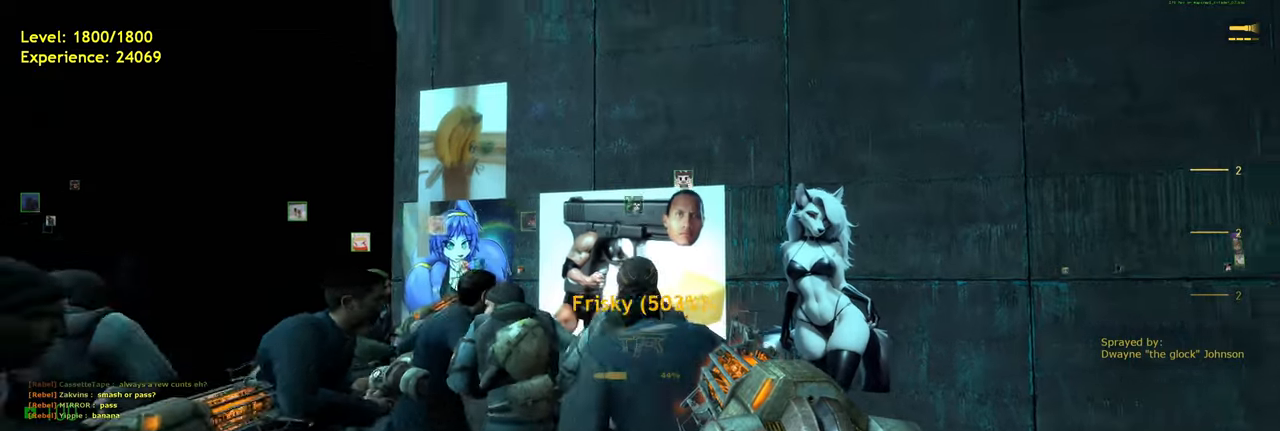
{"keys": [], "mouse": [], "events": [[180, "f", "down"], [300, "f", "up"]]}
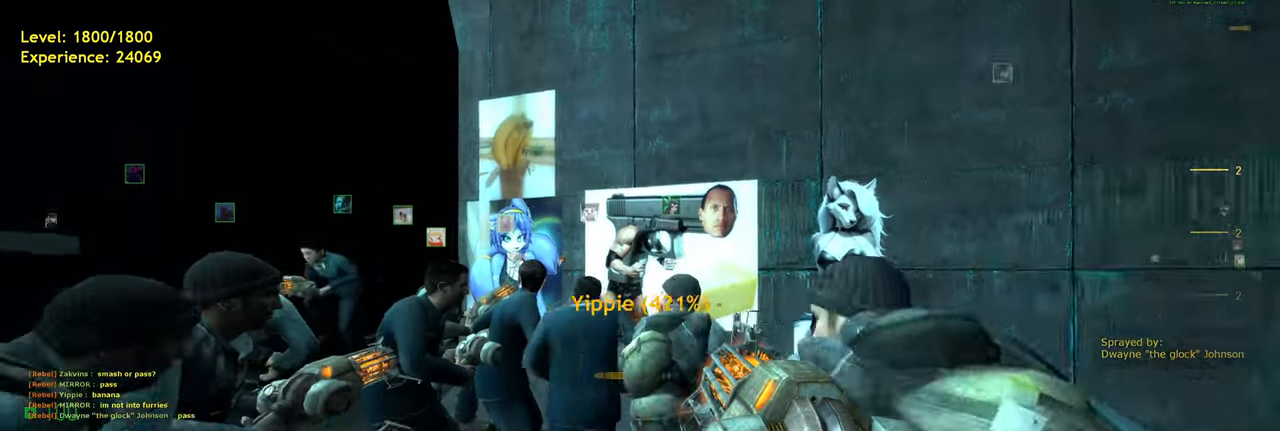
{"keys": ["w"], "mouse": [], "events": [[500, "w", "down"]]}
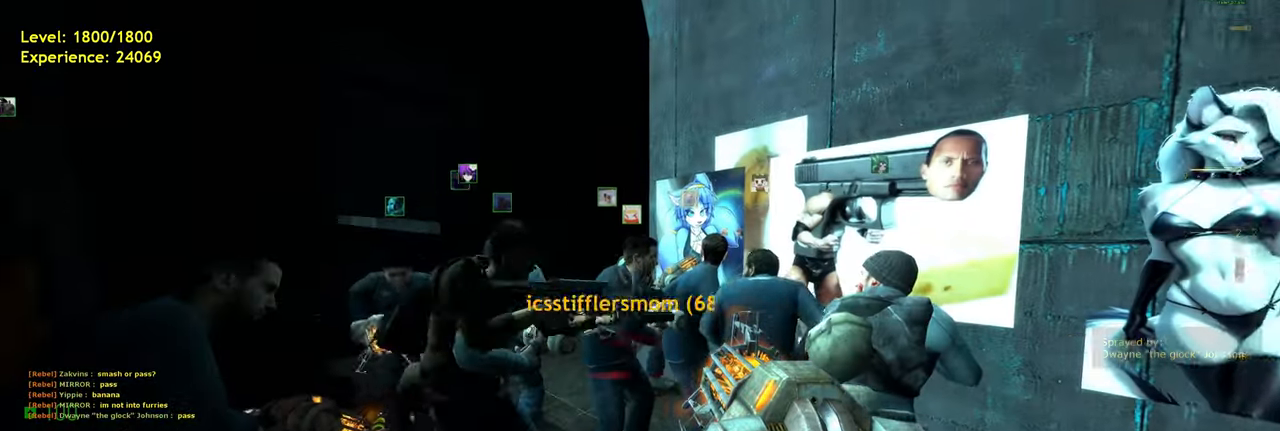
{"keys": ["a", "w"], "mouse": [], "events": [[300, "a", "down"]]}
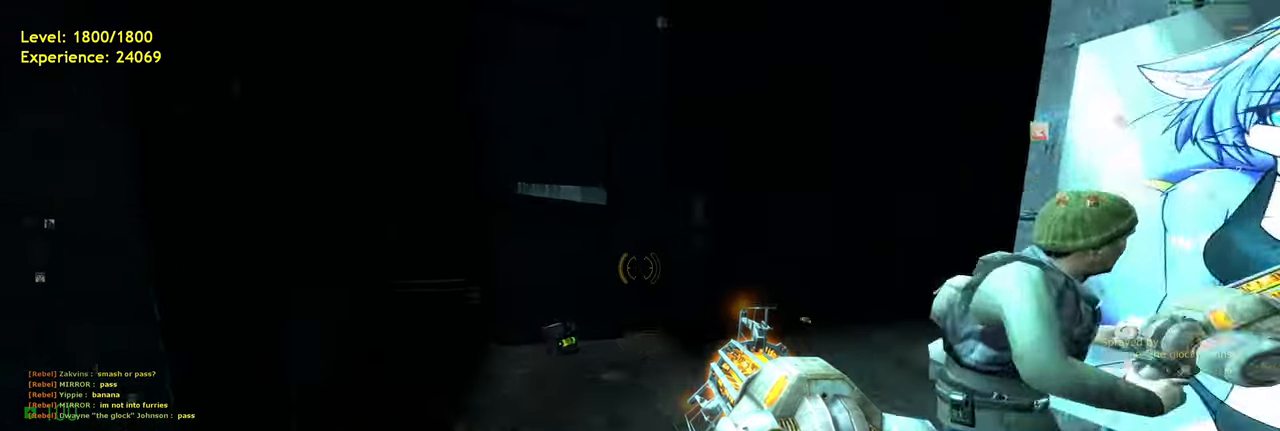
{"keys": [], "mouse": [], "events": [[40, "a", "up"], [280, "w", "up"]]}
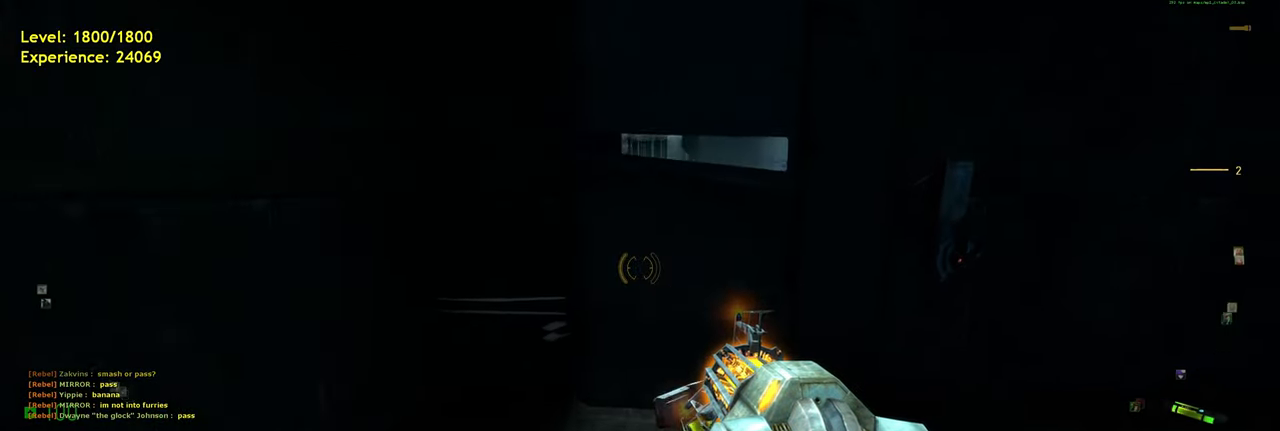
{"keys": [], "mouse": ["left"], "events": [[160, "d", "down"], [240, "d", "up"], [360, "w", "down"], [440, "w", "up"], [460, "mouse_left", "down"]]}
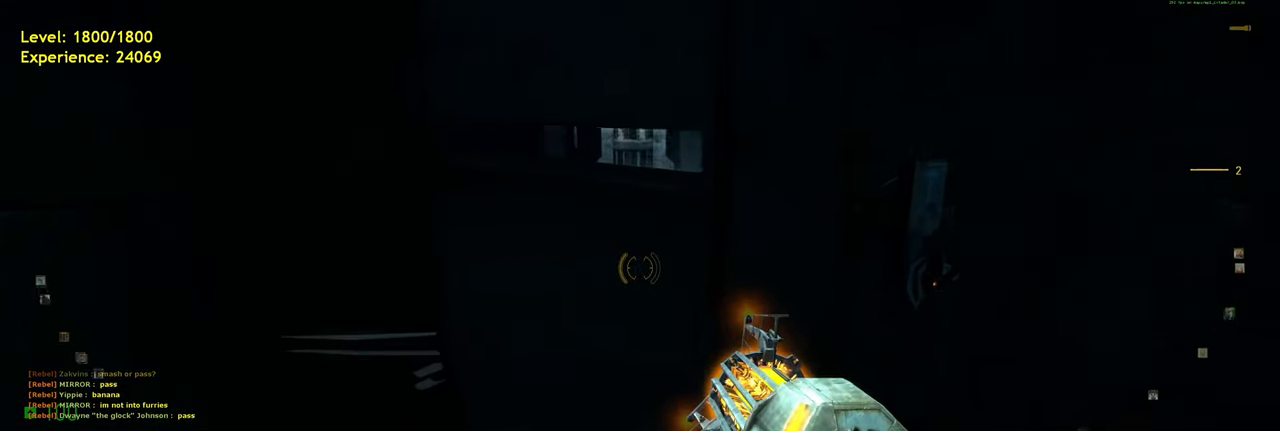
{"keys": [], "mouse": [], "events": [[140, "mouse_left", "up"]]}
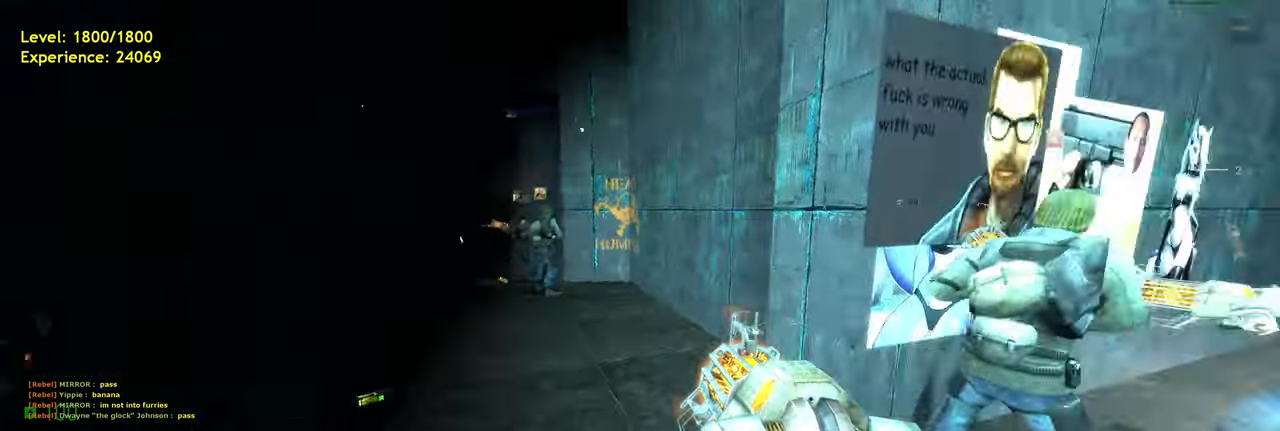
{"keys": ["w"], "mouse": [], "events": [[100, "d", "down"], [280, "w", "down"], [300, "d", "up"]]}